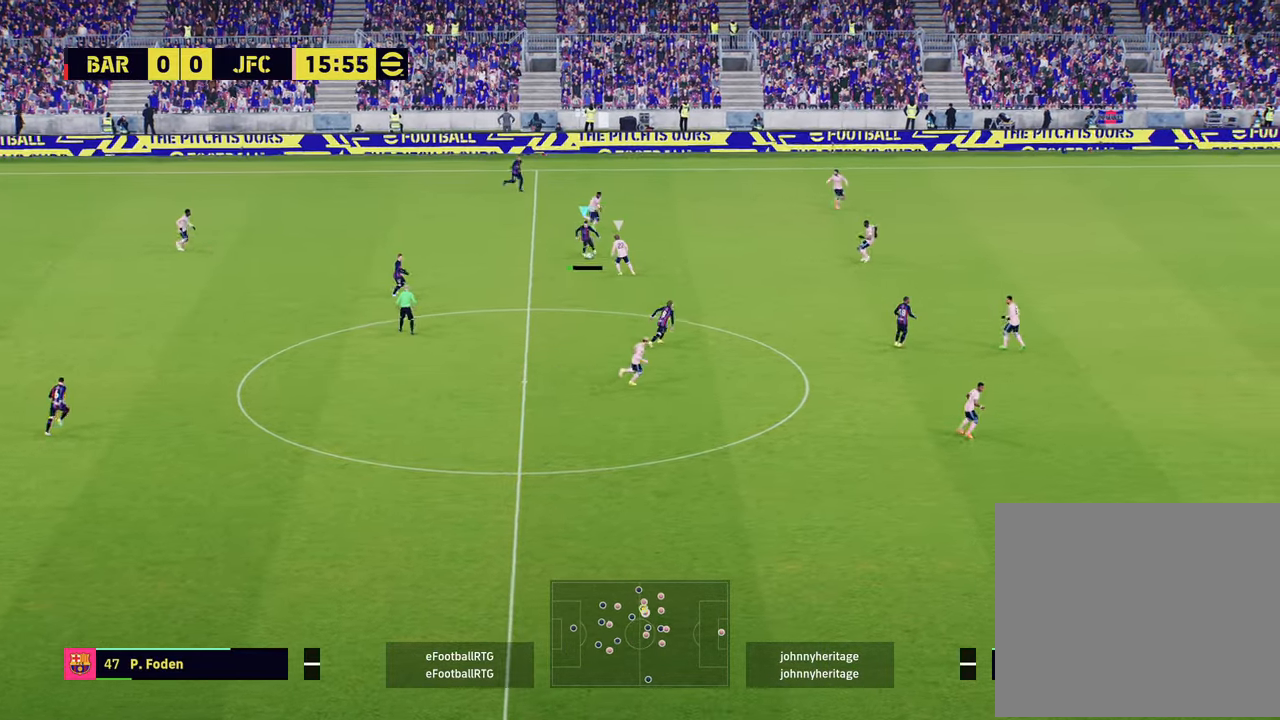
Gameplay with a controller (PlayStation layout); each line is a JSON object with the inputs held at the frame after it. "events" lists button and stick changes between this image and that frame as [ms after this image, input, new state], when the widget could be followed in between.
{"buttons": ["R2"], "left_stick": "down-right", "right_stick": "center", "events": [[17, "left_stick", "down-right"], [50, "R2", "down"]]}
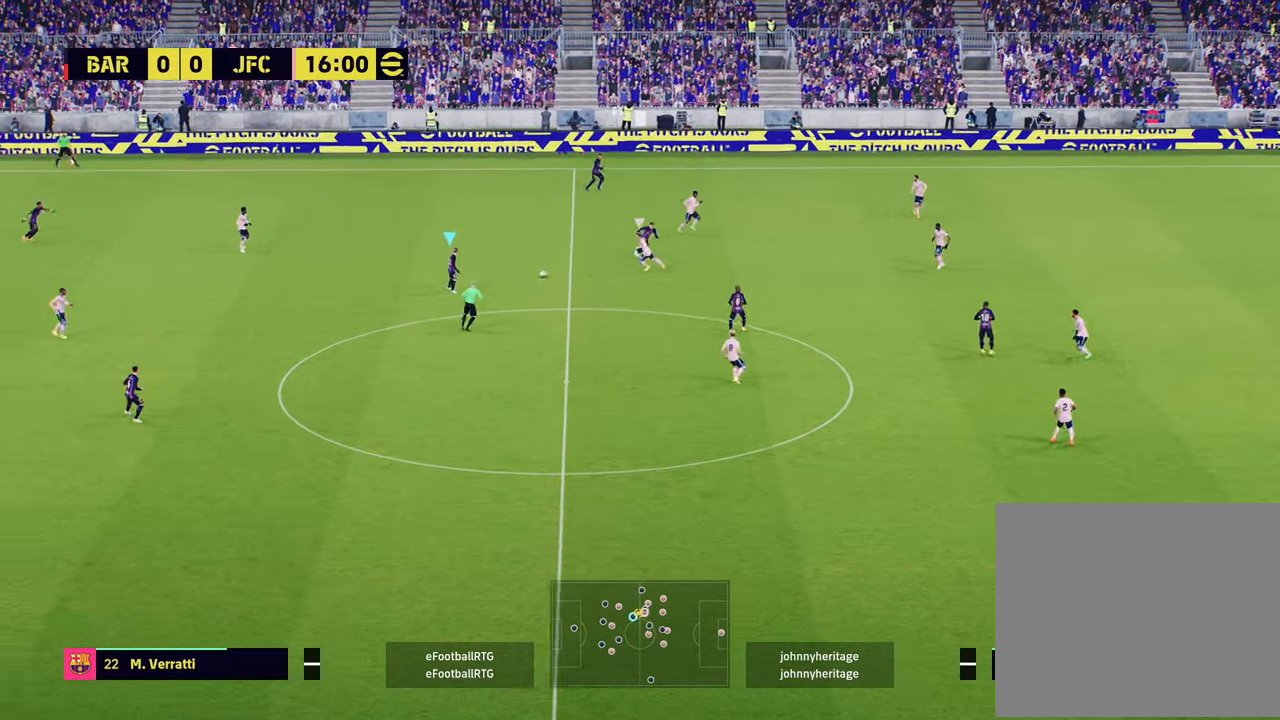
{"buttons": ["R2"], "left_stick": "right", "right_stick": "center", "events": [[50, "CROSS", "down"], [167, "CROSS", "up"], [434, "left_stick", "right"]]}
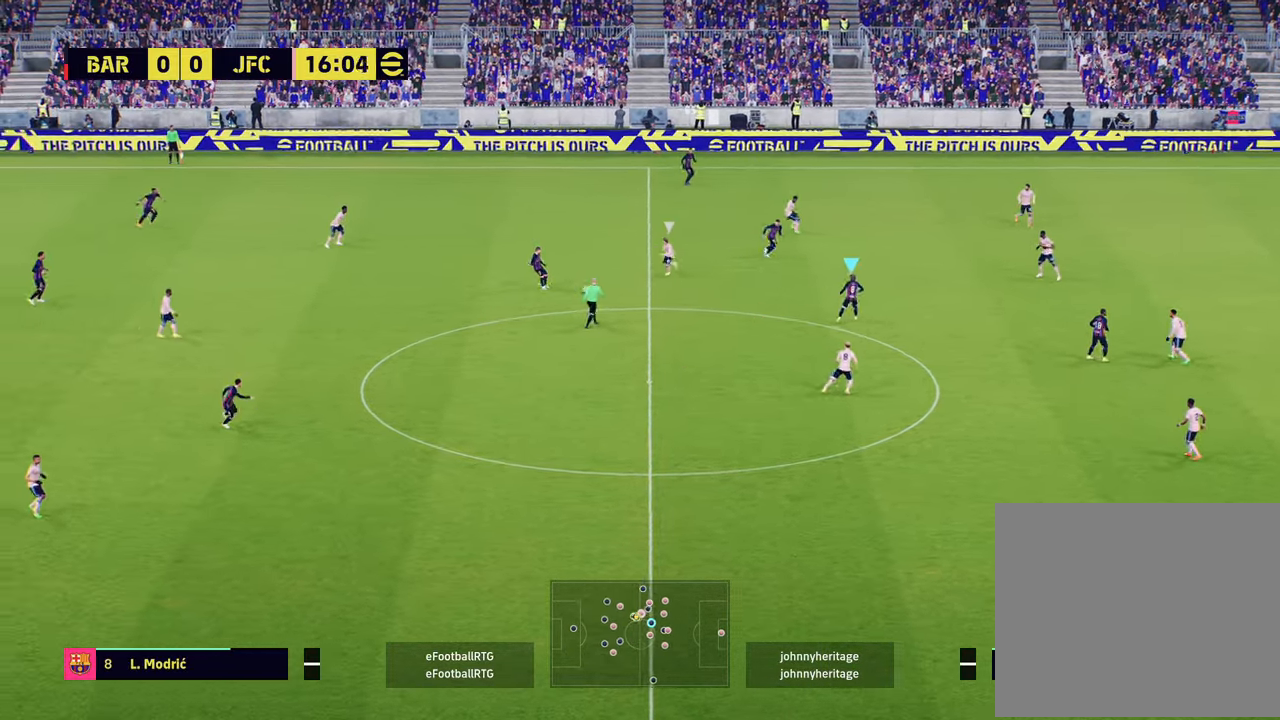
{"buttons": [], "left_stick": "up-right", "right_stick": "center", "events": [[284, "R2", "up"], [417, "left_stick", "up-right"]]}
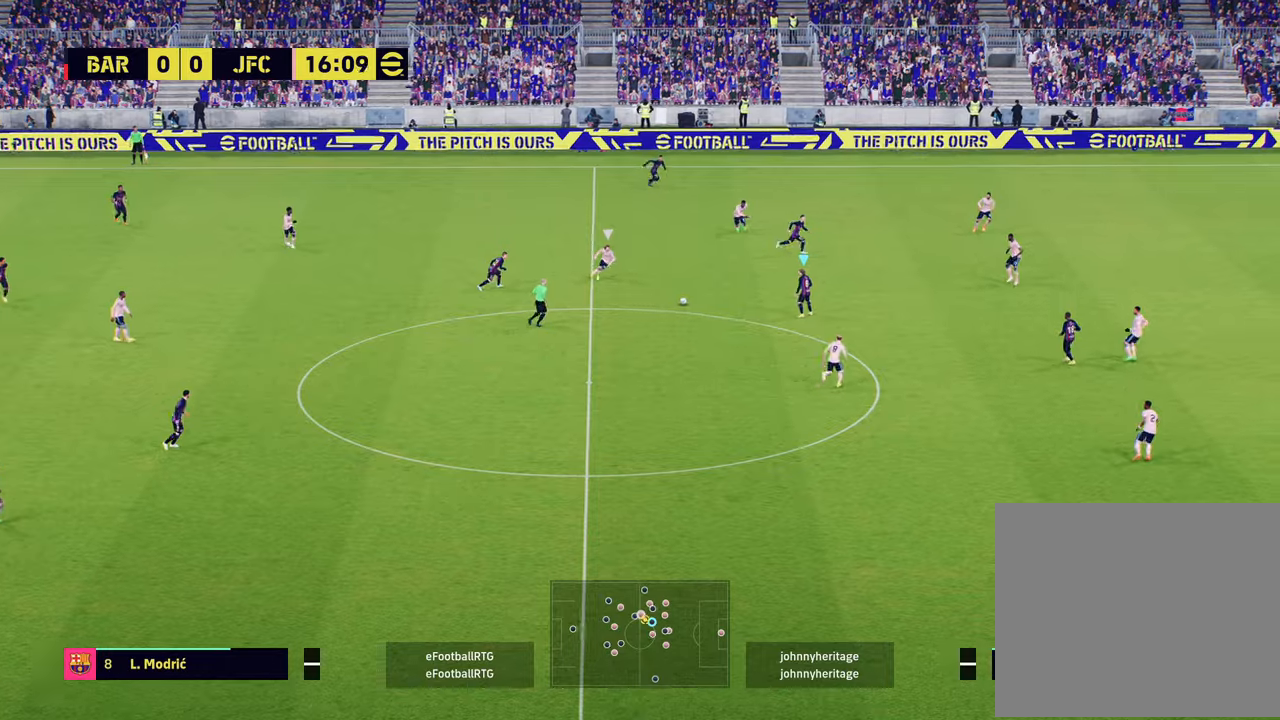
{"buttons": [], "left_stick": "up-right", "right_stick": "center", "events": []}
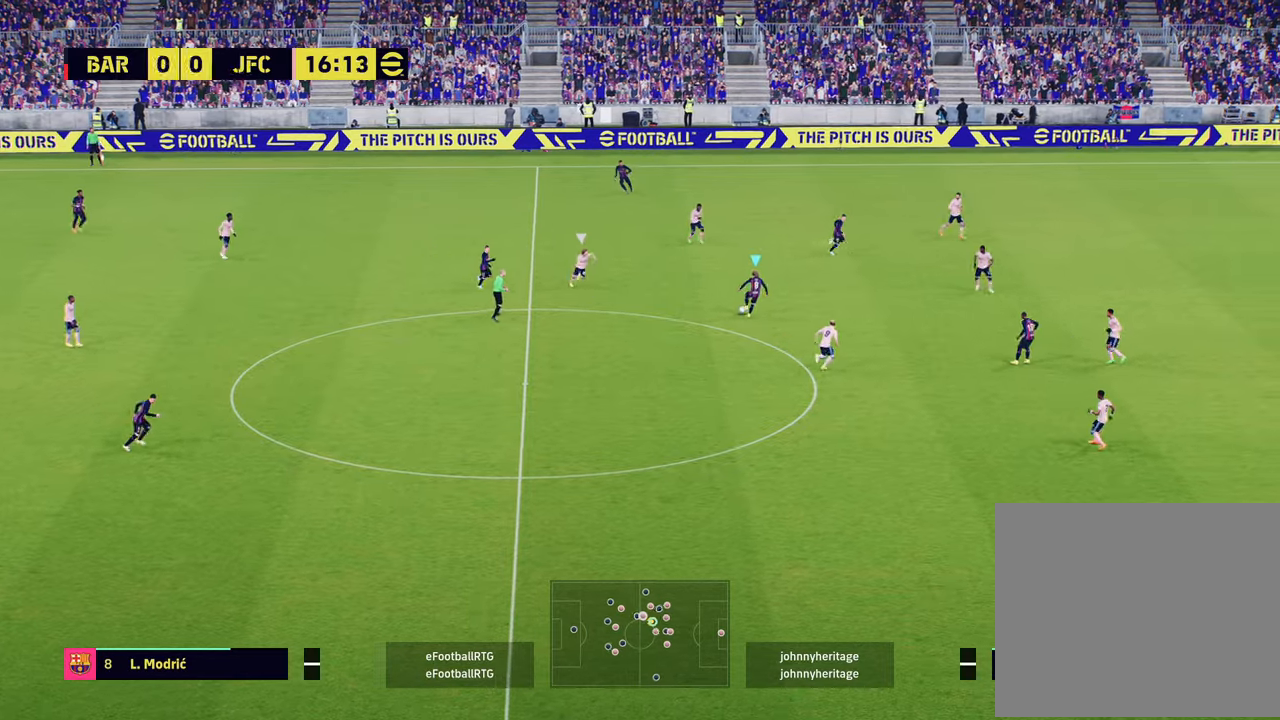
{"buttons": [], "left_stick": "center", "right_stick": "center", "events": [[184, "CROSS", "down"], [200, "L1", "down"], [317, "CROSS", "up"], [401, "L1", "up"], [434, "left_stick", "center"]]}
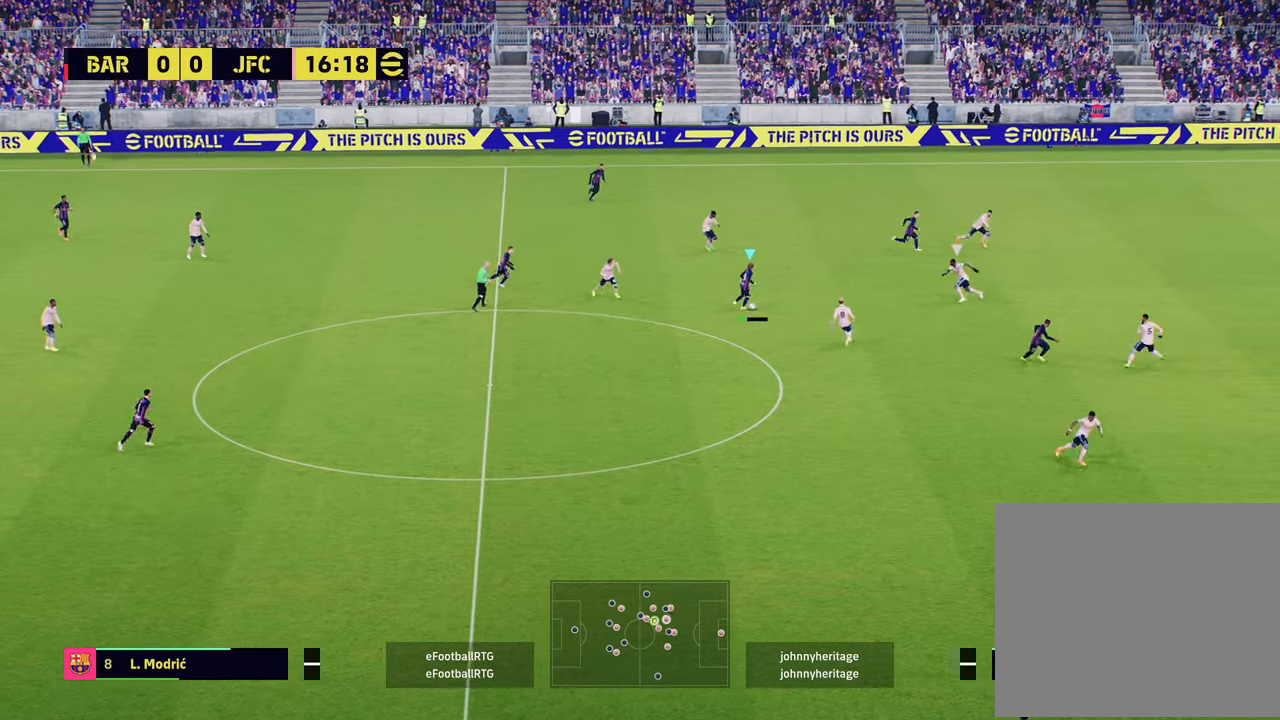
{"buttons": ["R2"], "left_stick": "down", "right_stick": "center", "events": [[66, "left_stick", "down-left"], [117, "R2", "down"], [367, "left_stick", "down"]]}
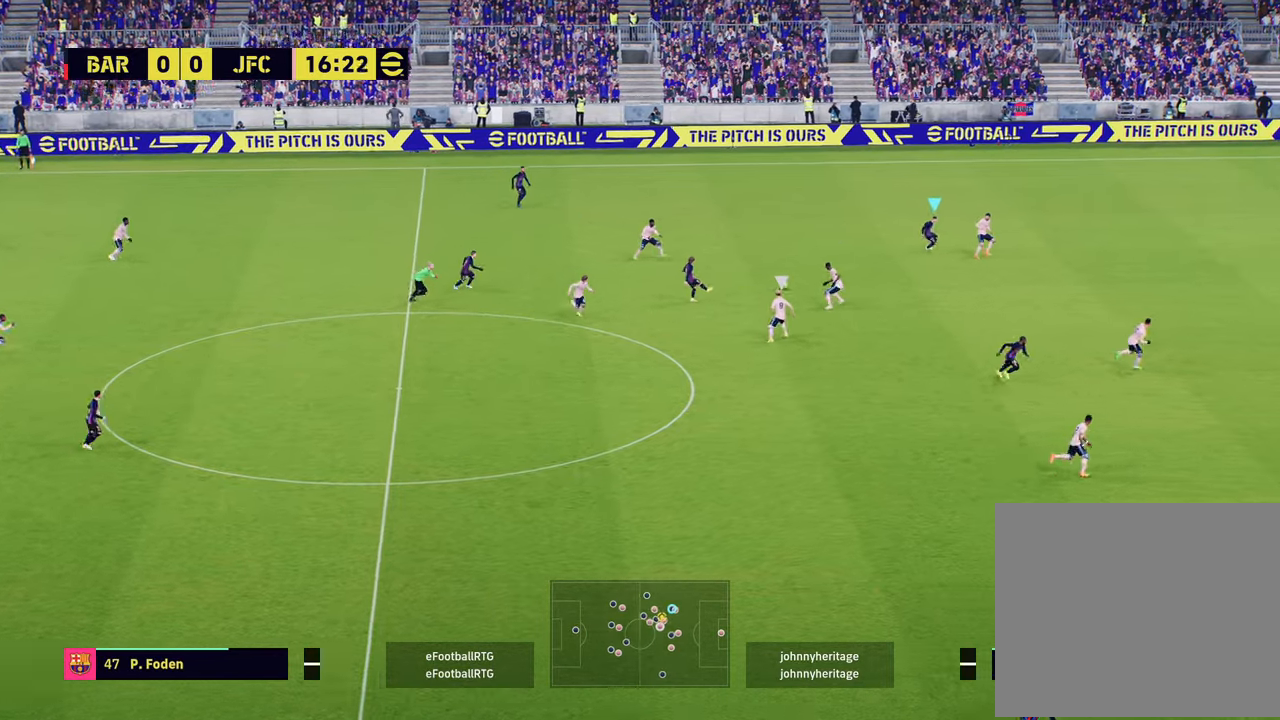
{"buttons": [], "left_stick": "up-left", "right_stick": "center", "events": [[17, "R2", "up"], [134, "L1", "down"], [217, "L1", "up"], [250, "left_stick", "up-left"]]}
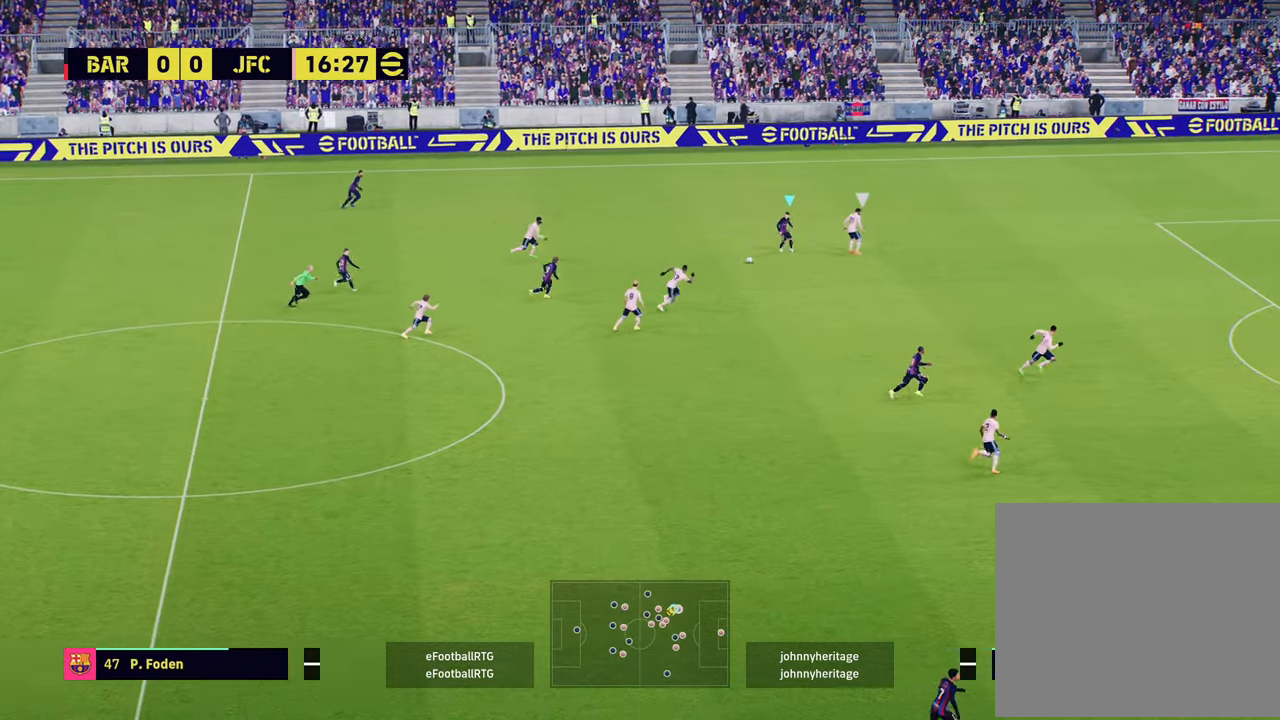
{"buttons": ["TRIANGLE"], "left_stick": "up-left", "right_stick": "center", "events": [[417, "TRIANGLE", "down"]]}
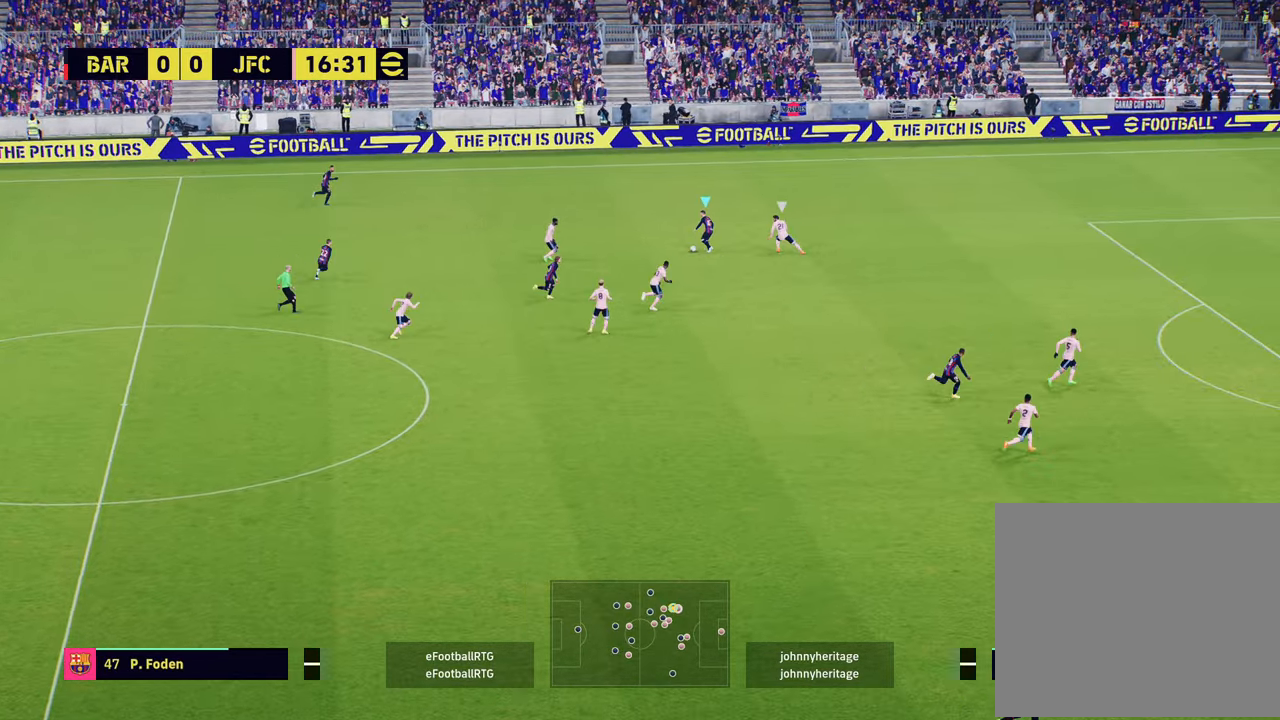
{"buttons": [], "left_stick": "center", "right_stick": "center", "events": [[34, "TRIANGLE", "up"], [434, "left_stick", "center"]]}
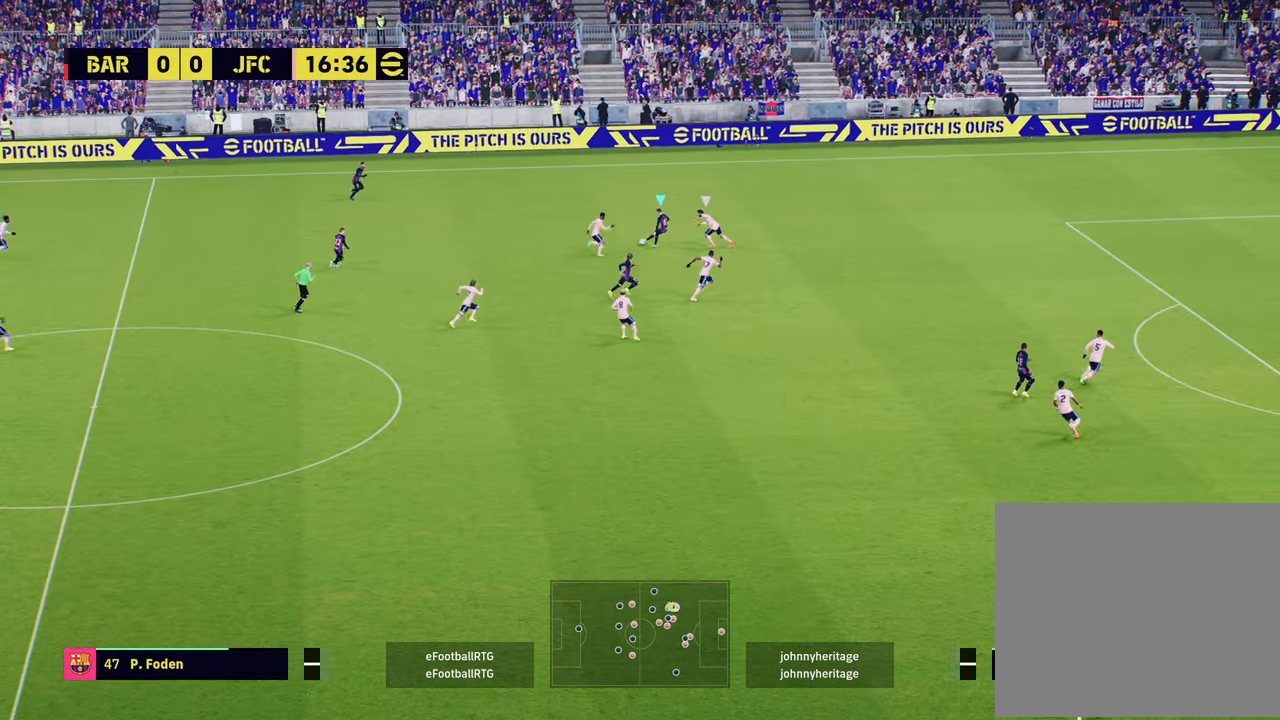
{"buttons": [], "left_stick": "down", "right_stick": "center", "events": [[350, "left_stick", "down"]]}
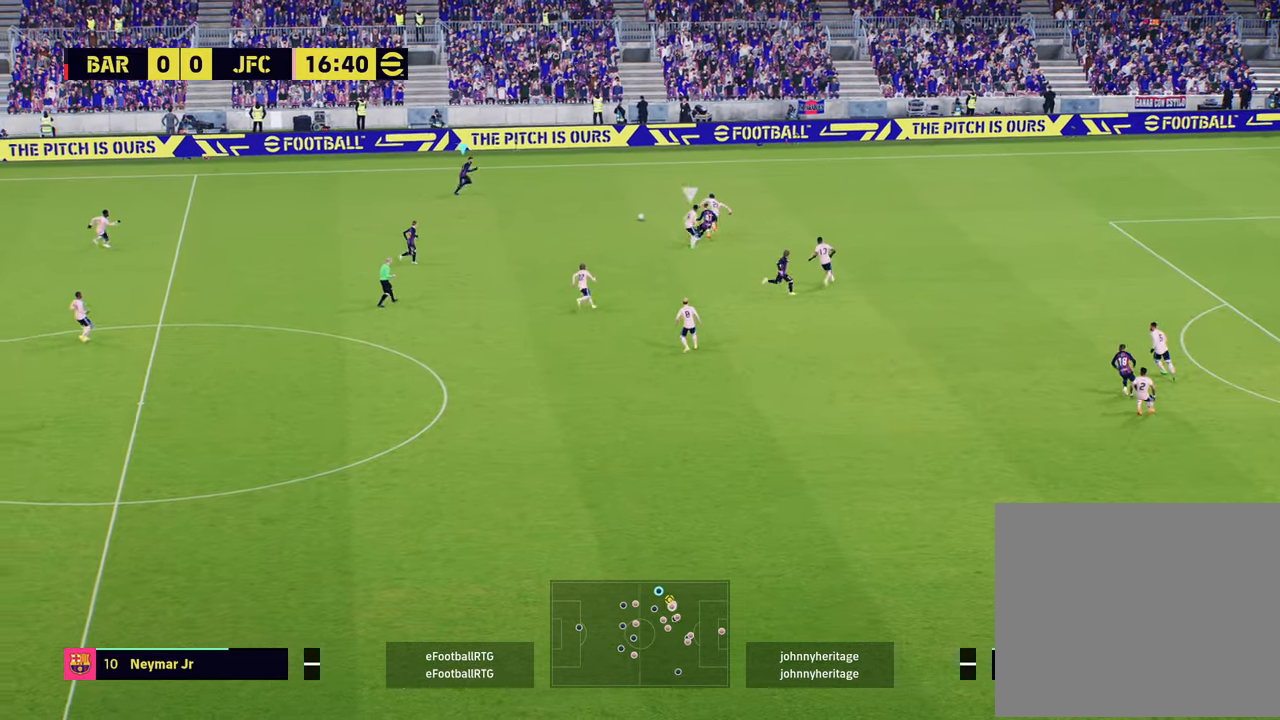
{"buttons": ["CROSS", "L1"], "left_stick": "down-left", "right_stick": "center", "events": [[217, "L1", "down"], [234, "left_stick", "down-left"], [434, "CROSS", "down"]]}
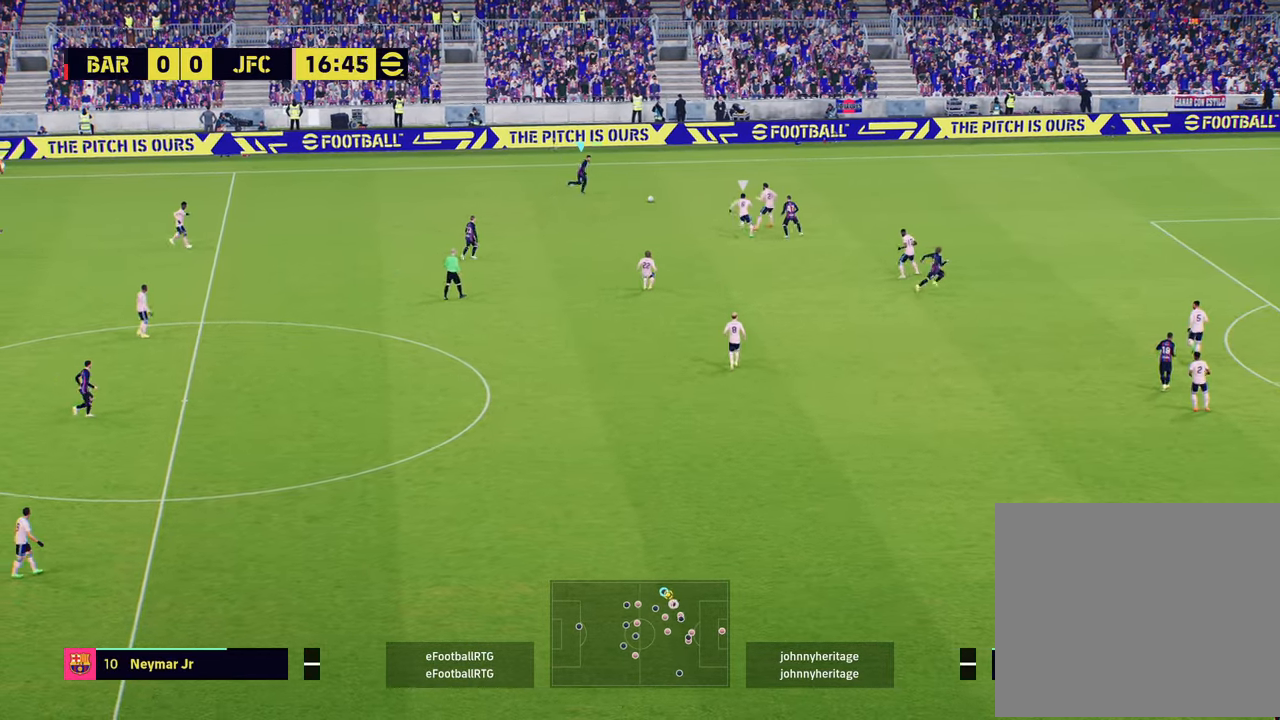
{"buttons": [], "left_stick": "center", "right_stick": "center", "events": [[16, "CROSS", "up"], [350, "L1", "up"], [400, "left_stick", "center"]]}
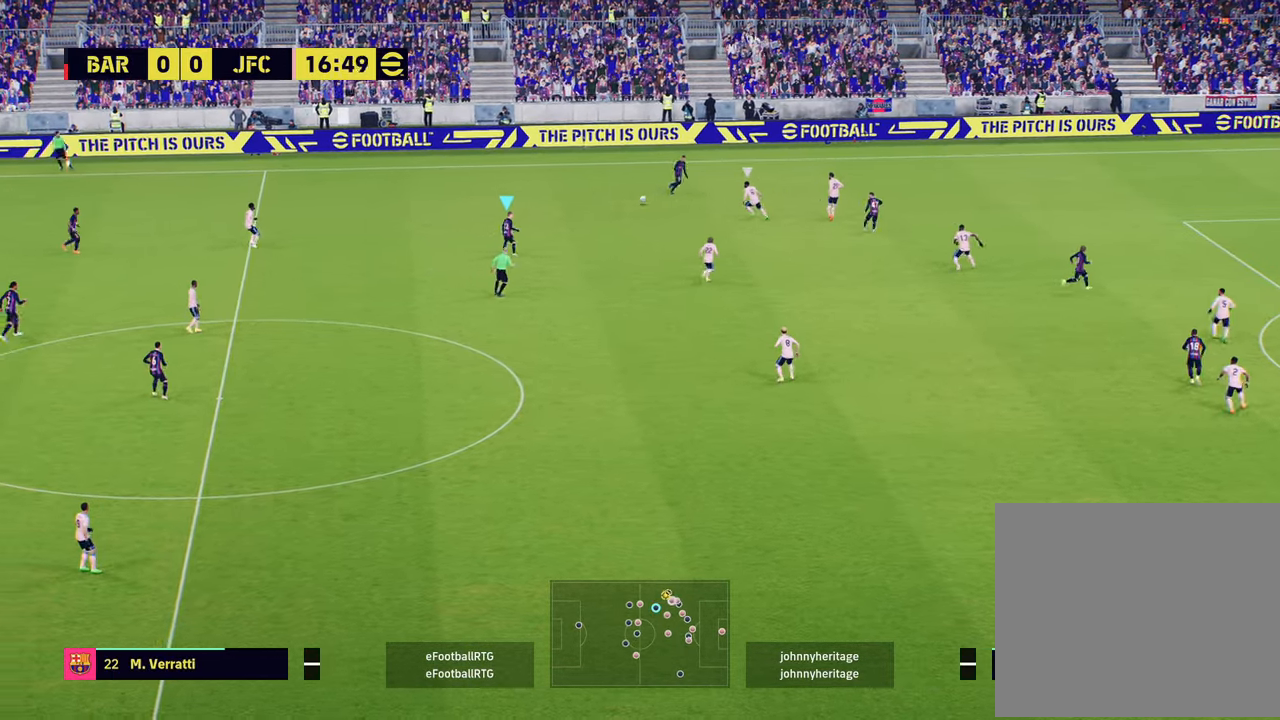
{"buttons": [], "left_stick": "center", "right_stick": "center", "events": [[200, "DPAD_UP", "down"], [301, "DPAD_UP", "up"], [367, "DPAD_UP", "down"], [451, "DPAD_UP", "up"]]}
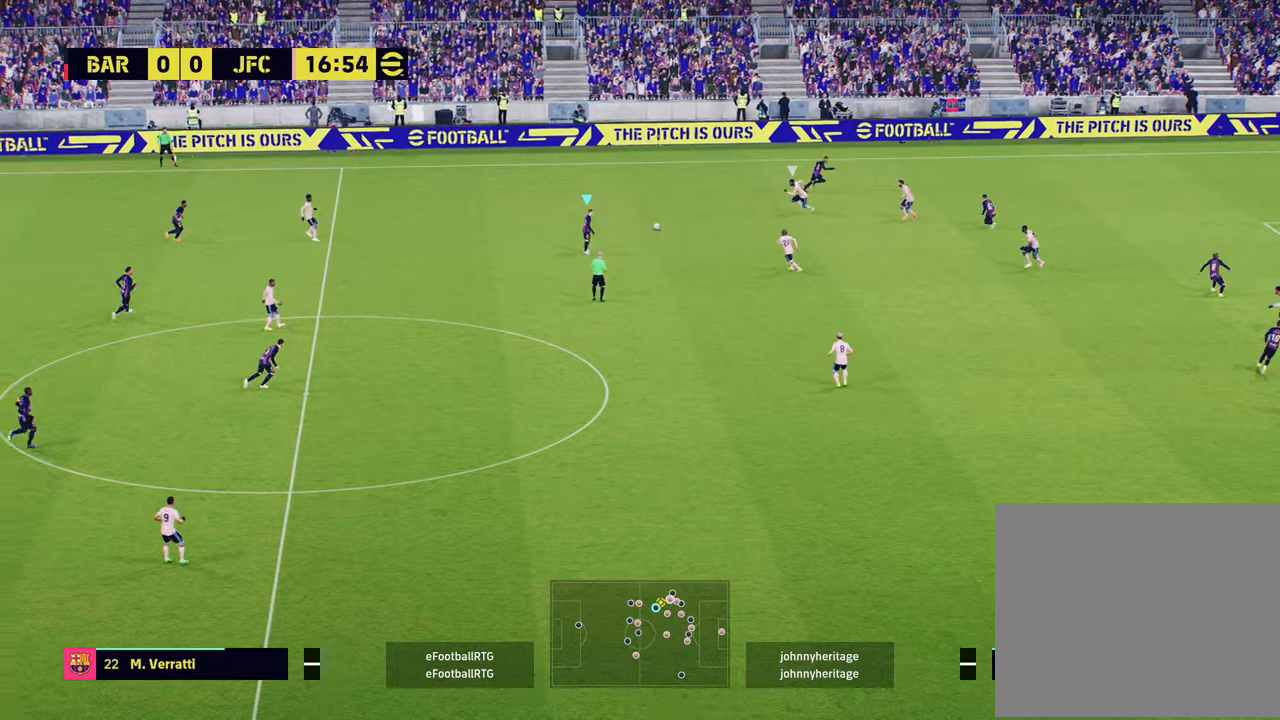
{"buttons": [], "left_stick": "down-left", "right_stick": "center", "events": [[83, "left_stick", "down"], [133, "left_stick", "down-left"]]}
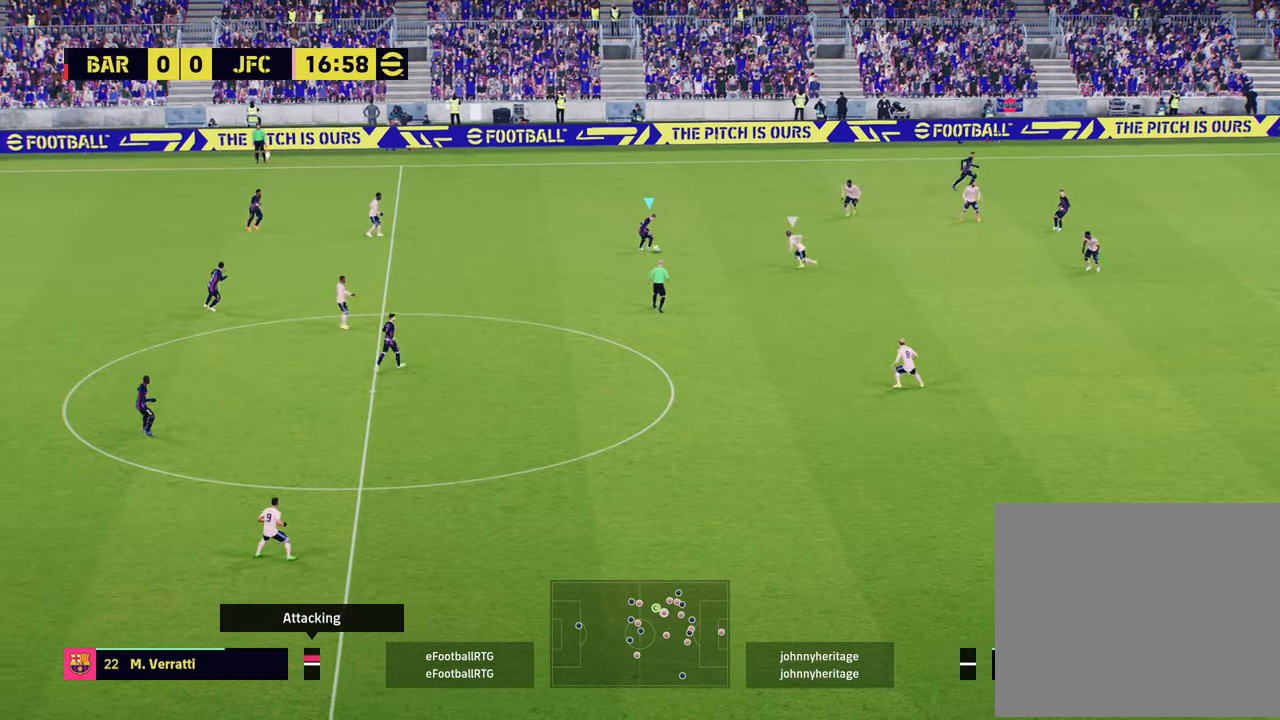
{"buttons": ["CIRCLE"], "left_stick": "down", "right_stick": "center", "events": [[317, "CIRCLE", "down"], [351, "left_stick", "down"]]}
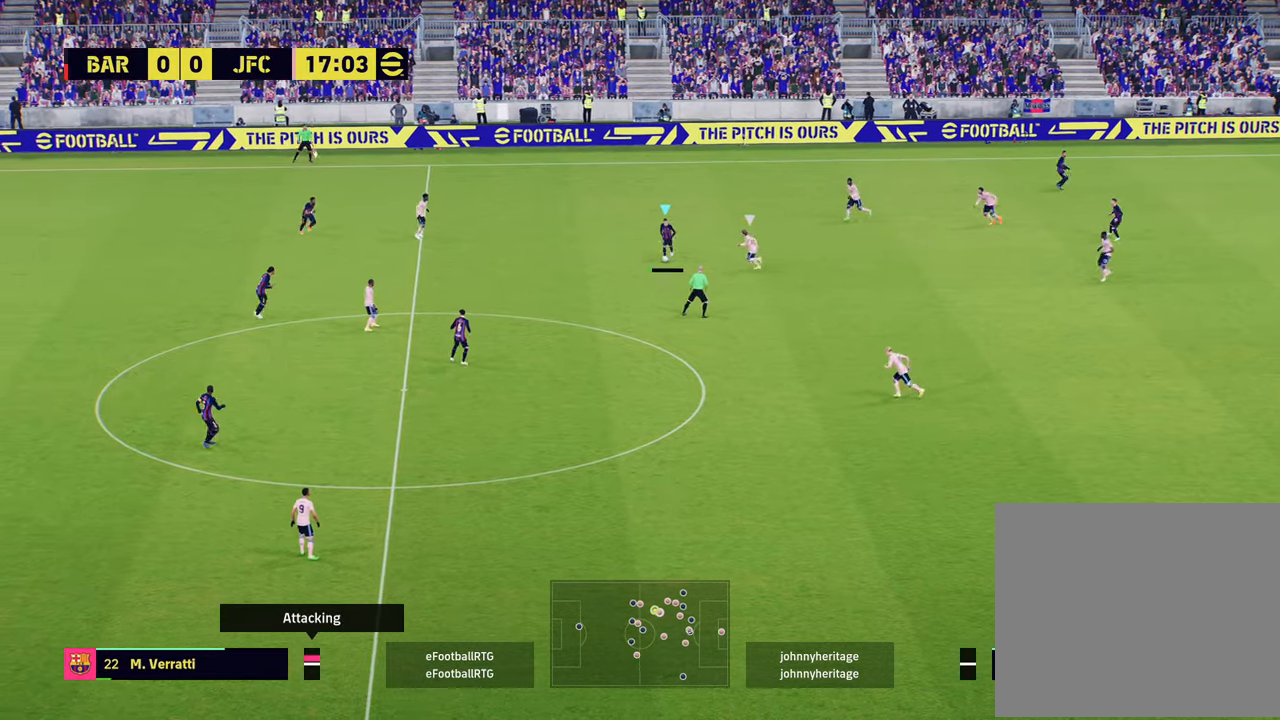
{"buttons": [], "left_stick": "center", "right_stick": "center", "events": [[50, "CIRCLE", "up"], [100, "left_stick", "center"]]}
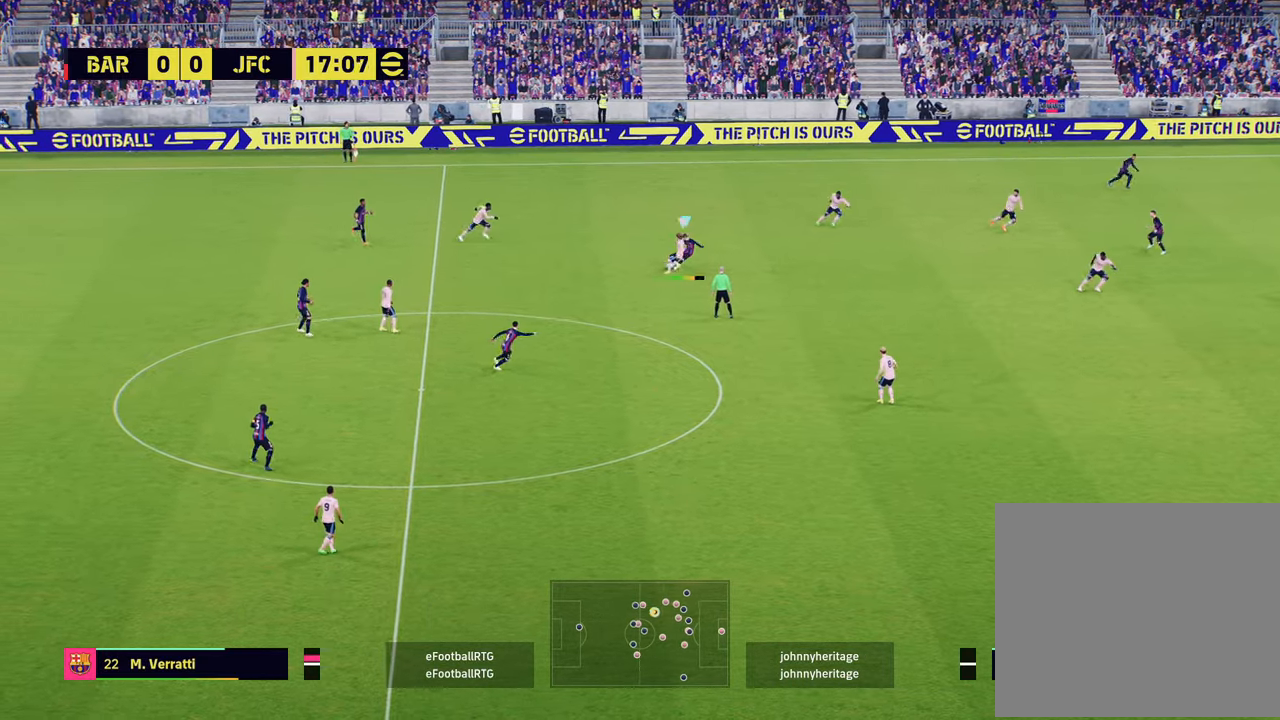
{"buttons": [], "left_stick": "down", "right_stick": "center", "events": [[184, "left_stick", "down"]]}
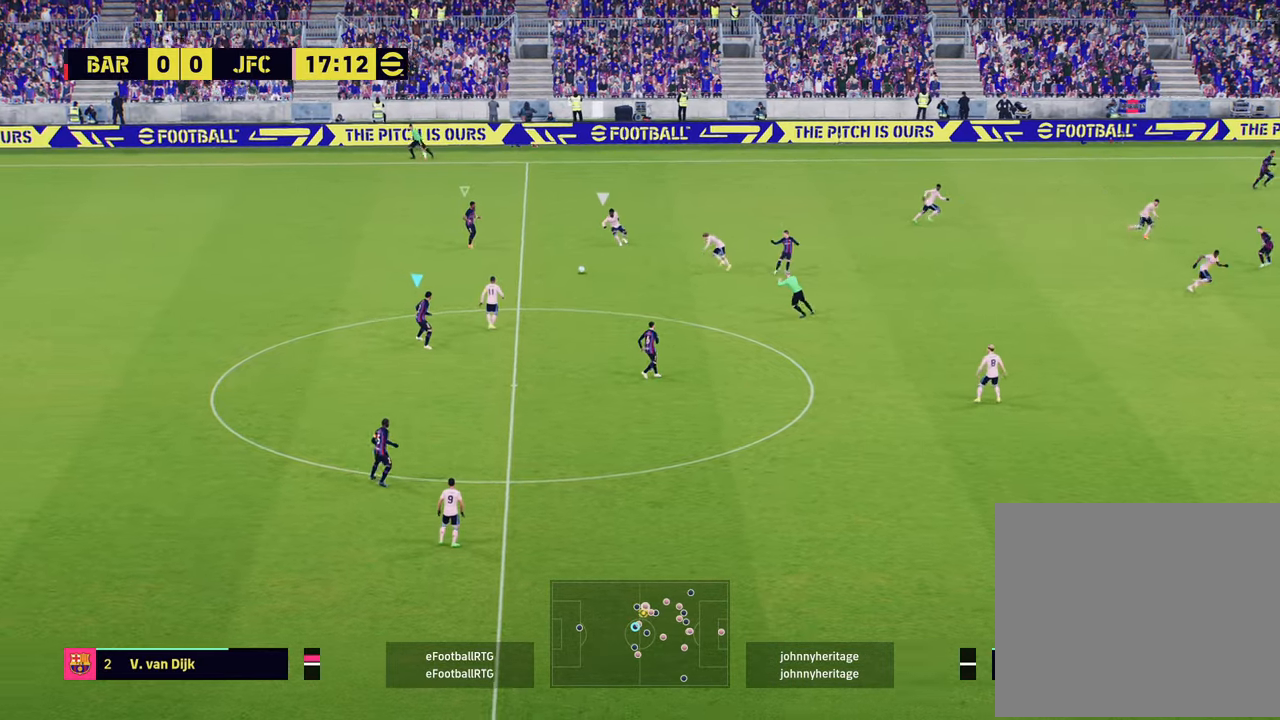
{"buttons": ["R2"], "left_stick": "left", "right_stick": "center", "events": [[50, "left_stick", "down-left"], [66, "L1", "down"], [150, "L1", "up"], [167, "left_stick", "left"], [200, "R2", "down"]]}
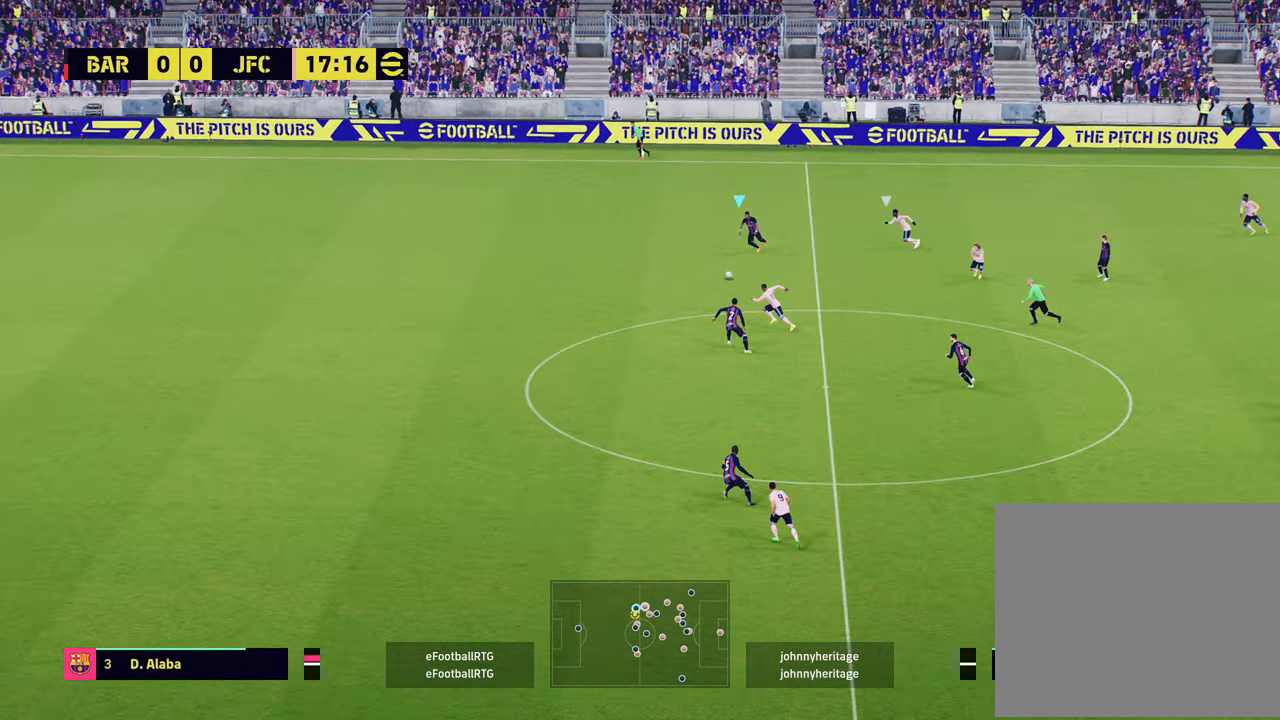
{"buttons": ["R2"], "left_stick": "left", "right_stick": "center", "events": []}
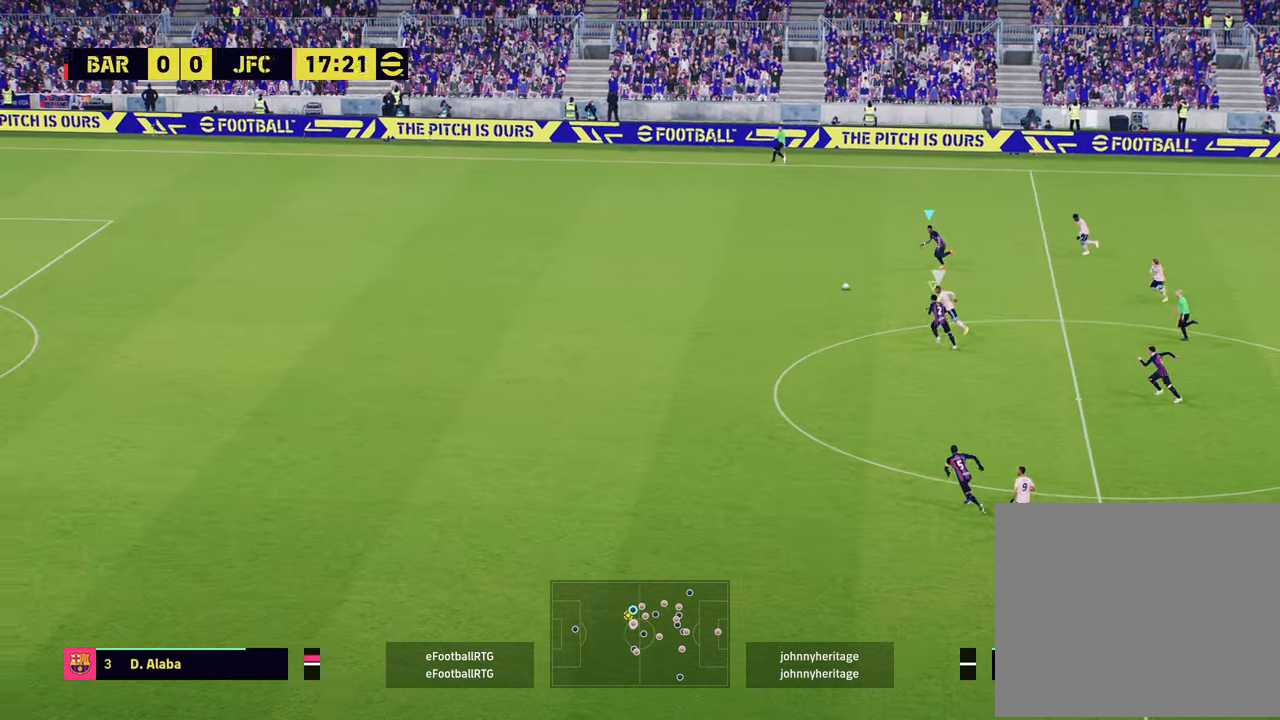
{"buttons": ["R2"], "left_stick": "left", "right_stick": "center", "events": []}
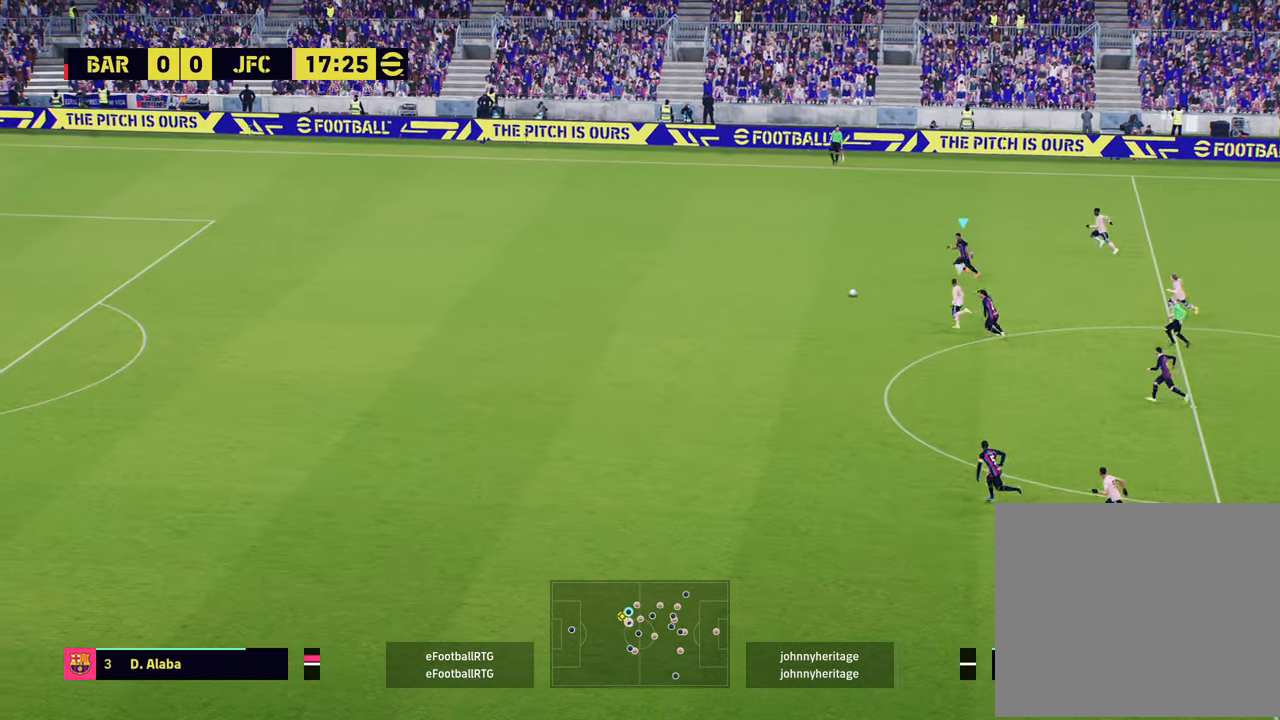
{"buttons": ["R1", "R2"], "left_stick": "left", "right_stick": "center", "events": [[84, "R1", "down"]]}
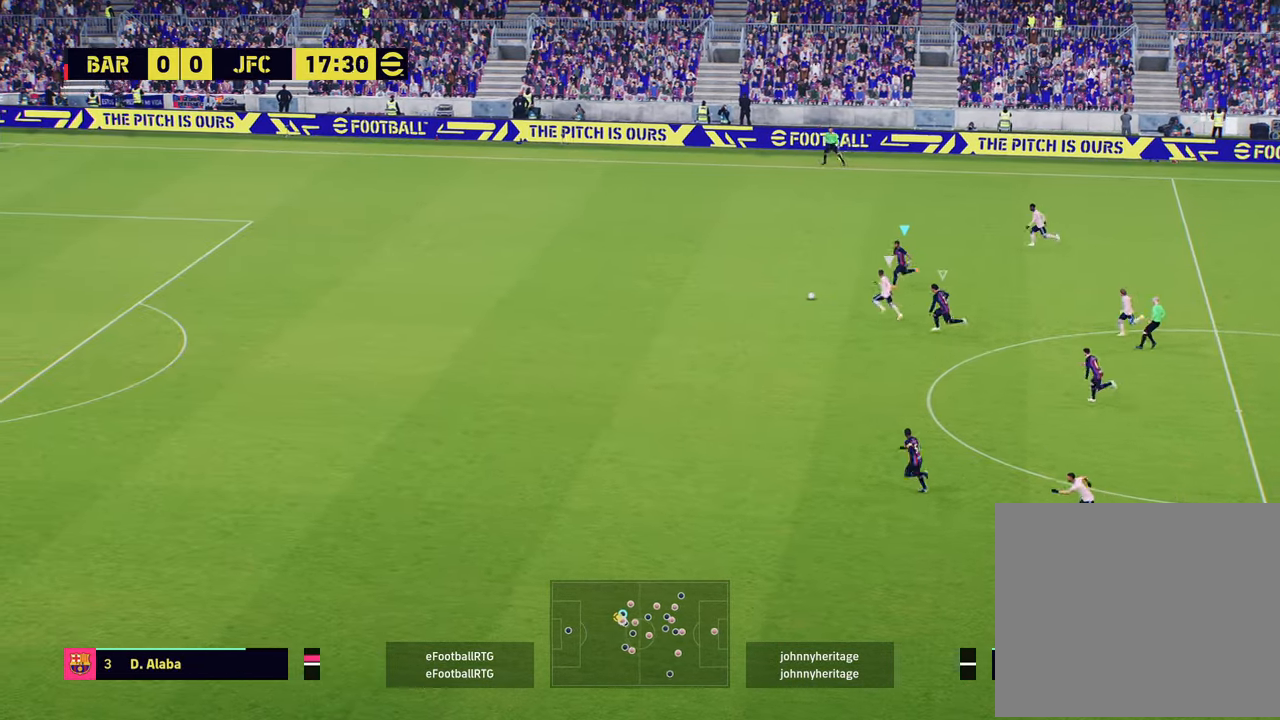
{"buttons": ["R1", "R2"], "left_stick": "left", "right_stick": "center", "events": []}
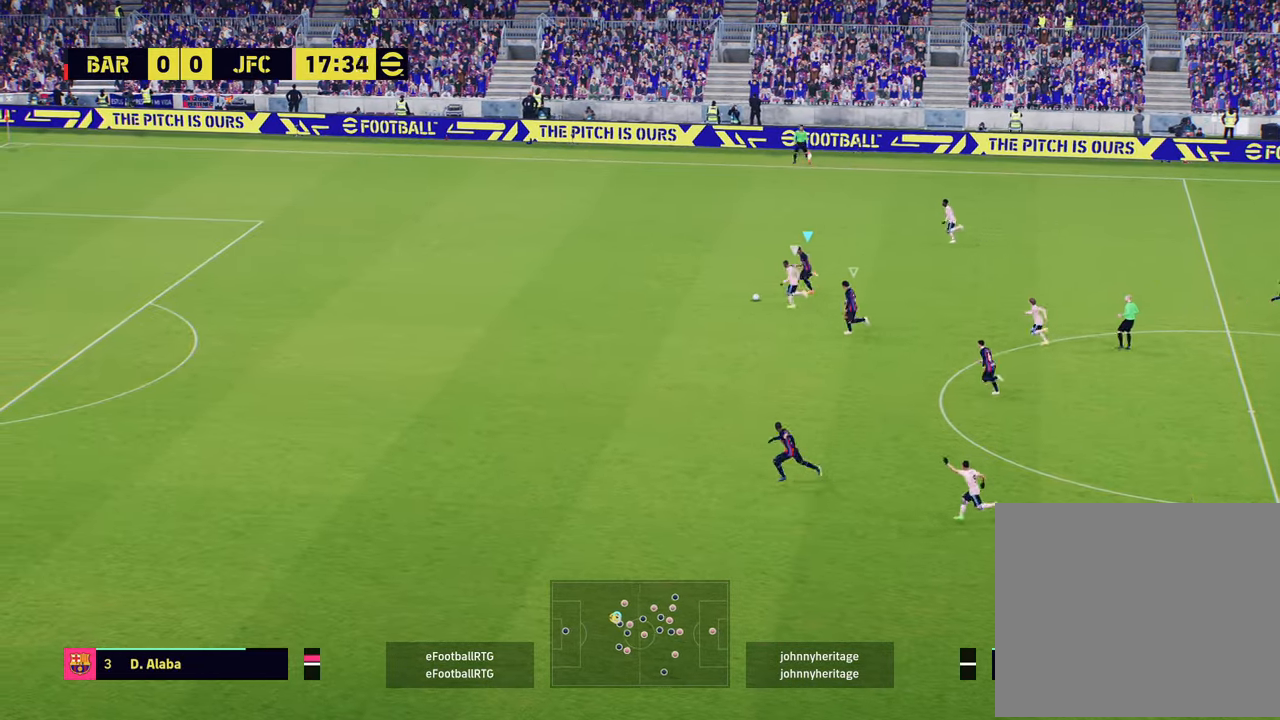
{"buttons": ["R1", "R2"], "left_stick": "left", "right_stick": "center", "events": []}
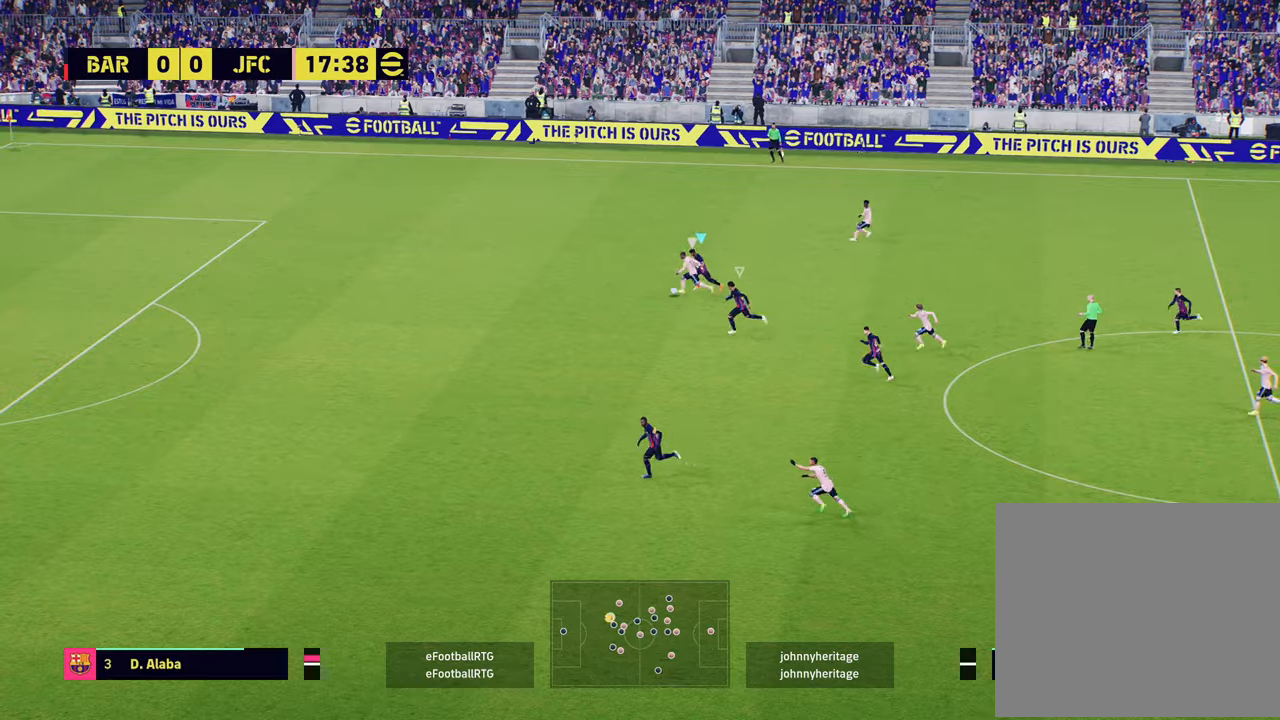
{"buttons": ["R1", "R2"], "left_stick": "left", "right_stick": "center", "events": [[50, "L2", "down"], [217, "R1", "up"], [234, "L2", "up"], [417, "R1", "down"]]}
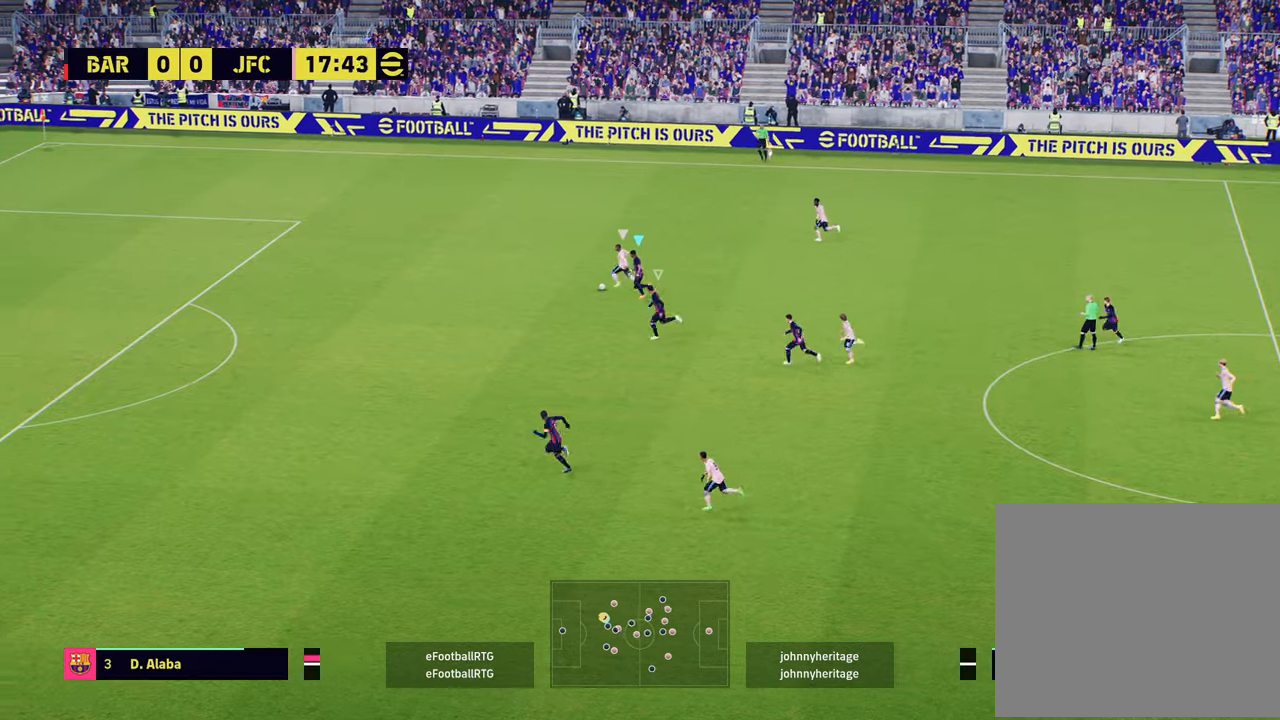
{"buttons": ["R1", "R2"], "left_stick": "left", "right_stick": "center", "events": []}
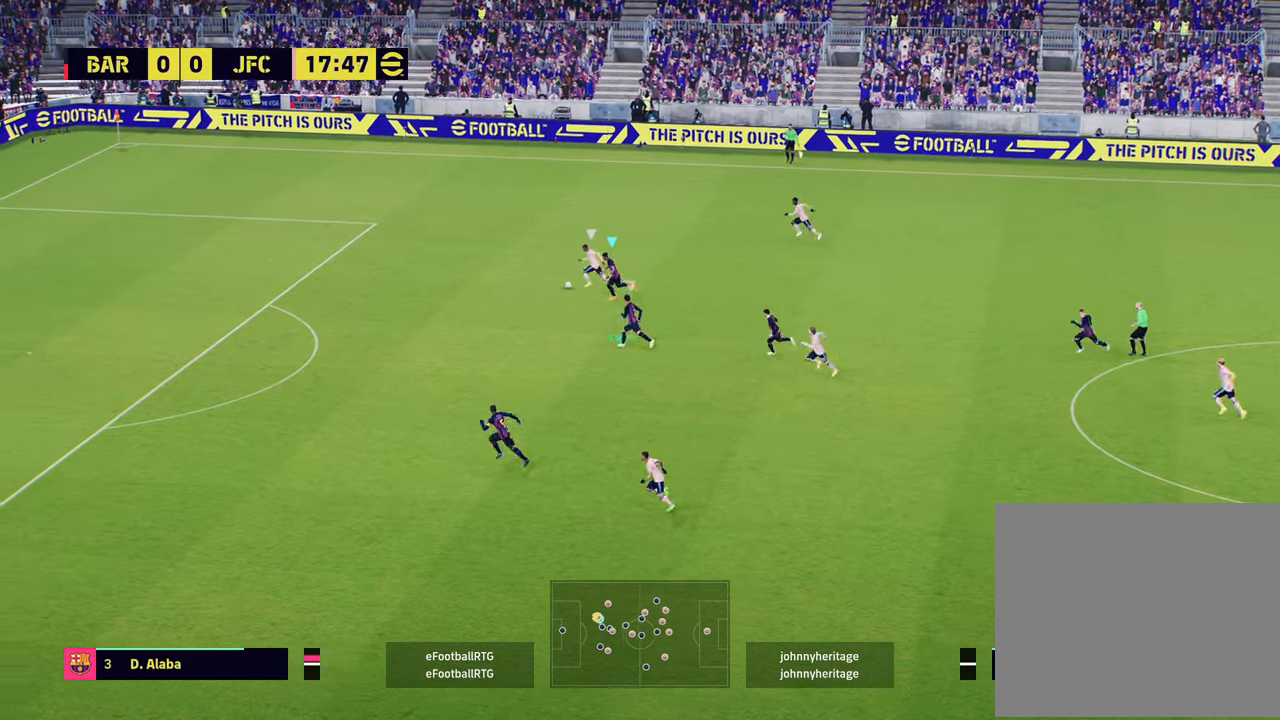
{"buttons": ["R1", "R2"], "left_stick": "left", "right_stick": "center", "events": []}
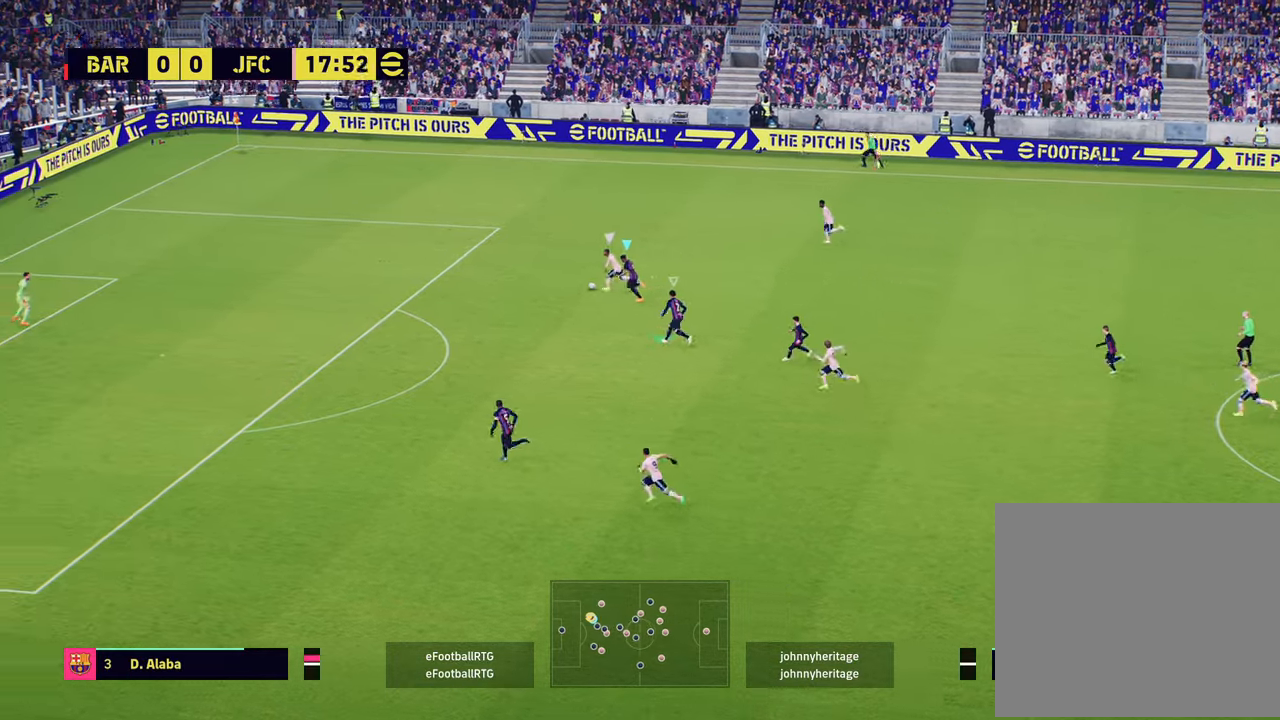
{"buttons": ["R1", "R2"], "left_stick": "left", "right_stick": "center", "events": []}
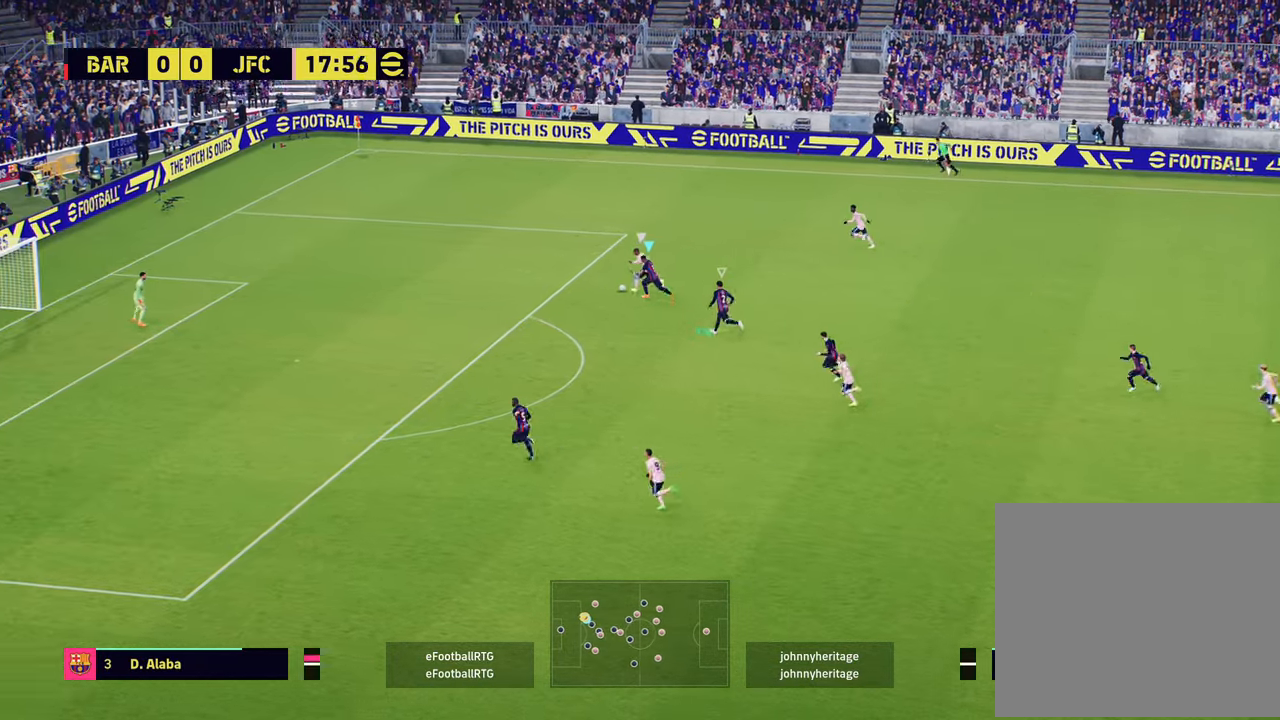
{"buttons": ["R1", "R2"], "left_stick": "up-left", "right_stick": "center", "events": [[33, "left_stick", "up-left"]]}
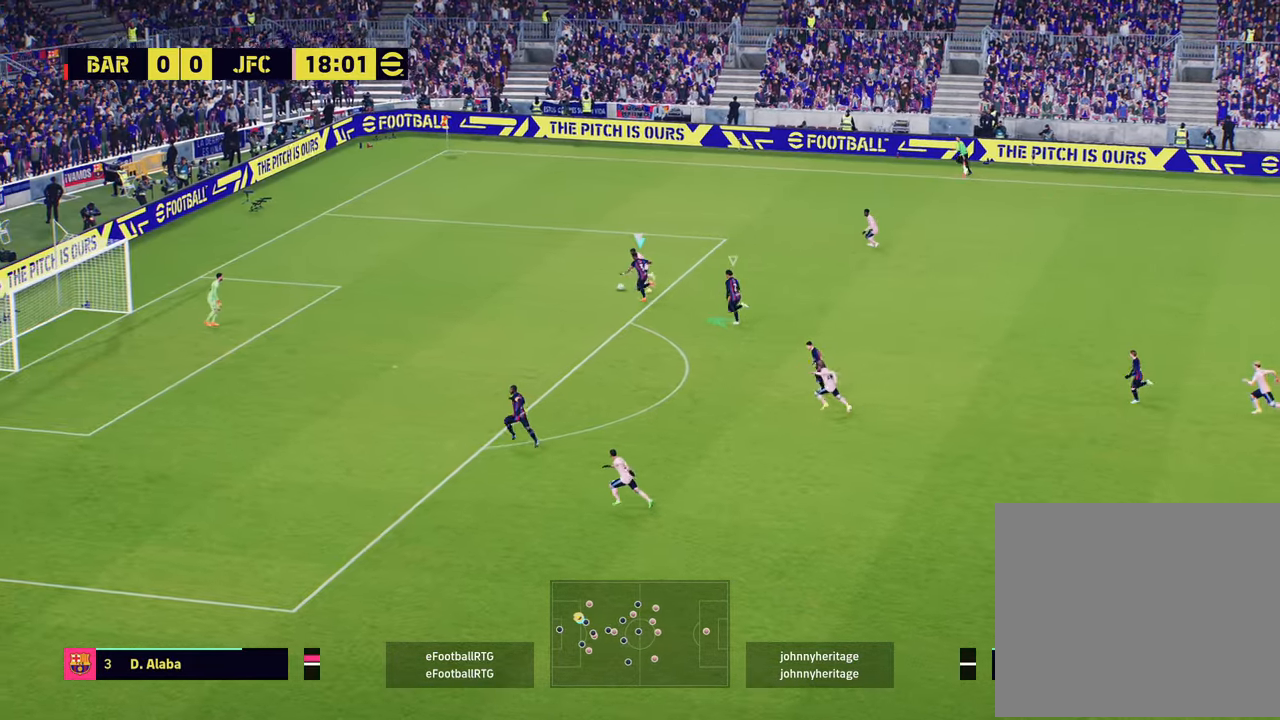
{"buttons": ["L2"], "left_stick": "up-left", "right_stick": "center", "events": [[266, "L2", "down"], [333, "R1", "up"], [433, "R2", "up"]]}
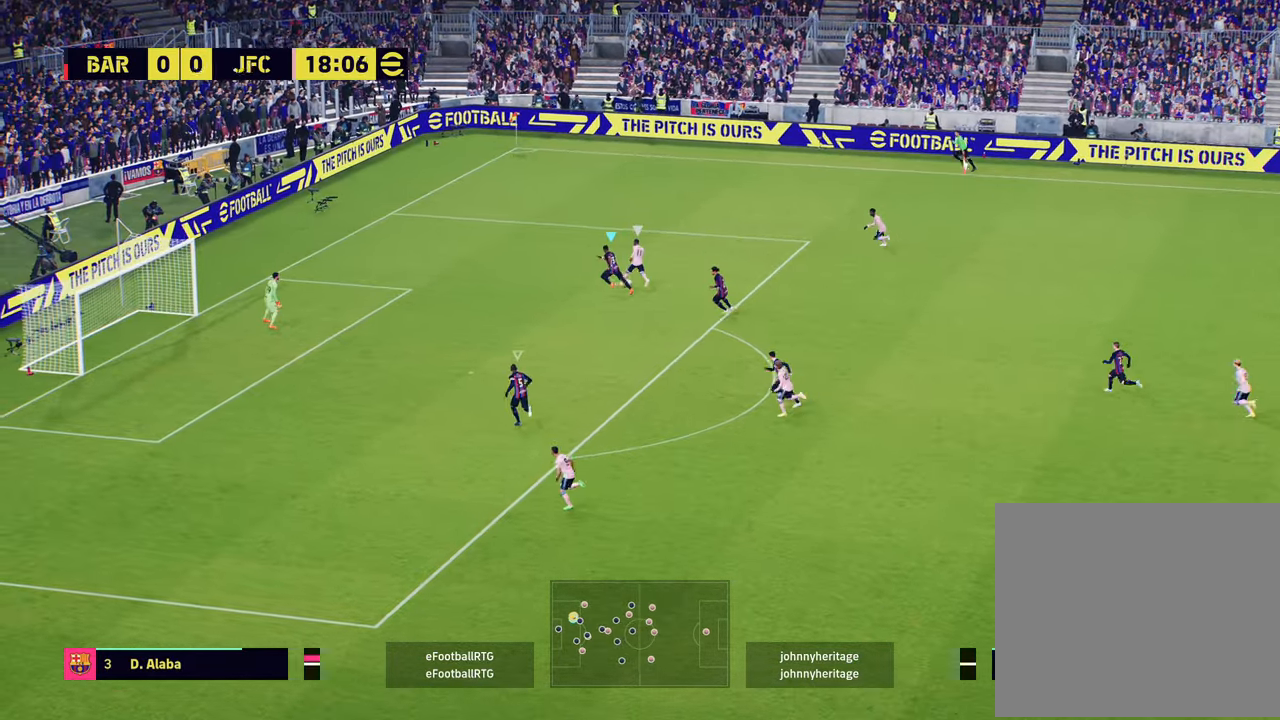
{"buttons": [], "left_stick": "right", "right_stick": "center", "events": [[117, "R2", "down"], [150, "left_stick", "up-right"], [200, "L2", "up"], [300, "left_stick", "right"], [334, "R2", "up"]]}